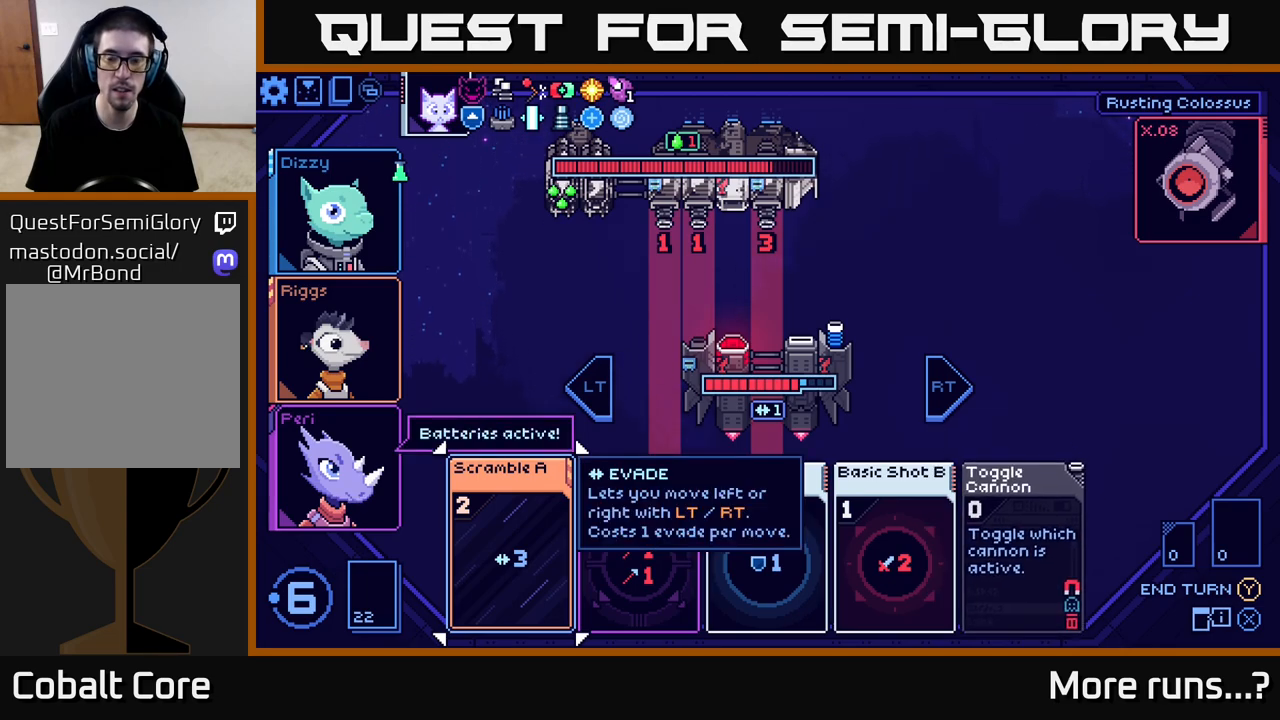
Gameplay with a controller (Xbox layout); each line is a JSON object with the inputs held at the frame after it. "events" lists button and stick changes between this image and that frame as [ms after this image, input, new state], when the widget could be followed in between. Not read: L1 R1.
{"buttons": [], "left_stick": "center", "right_stick": "center", "events": [[183, "DPAD_RIGHT", "down"], [317, "DPAD_RIGHT", "up"]]}
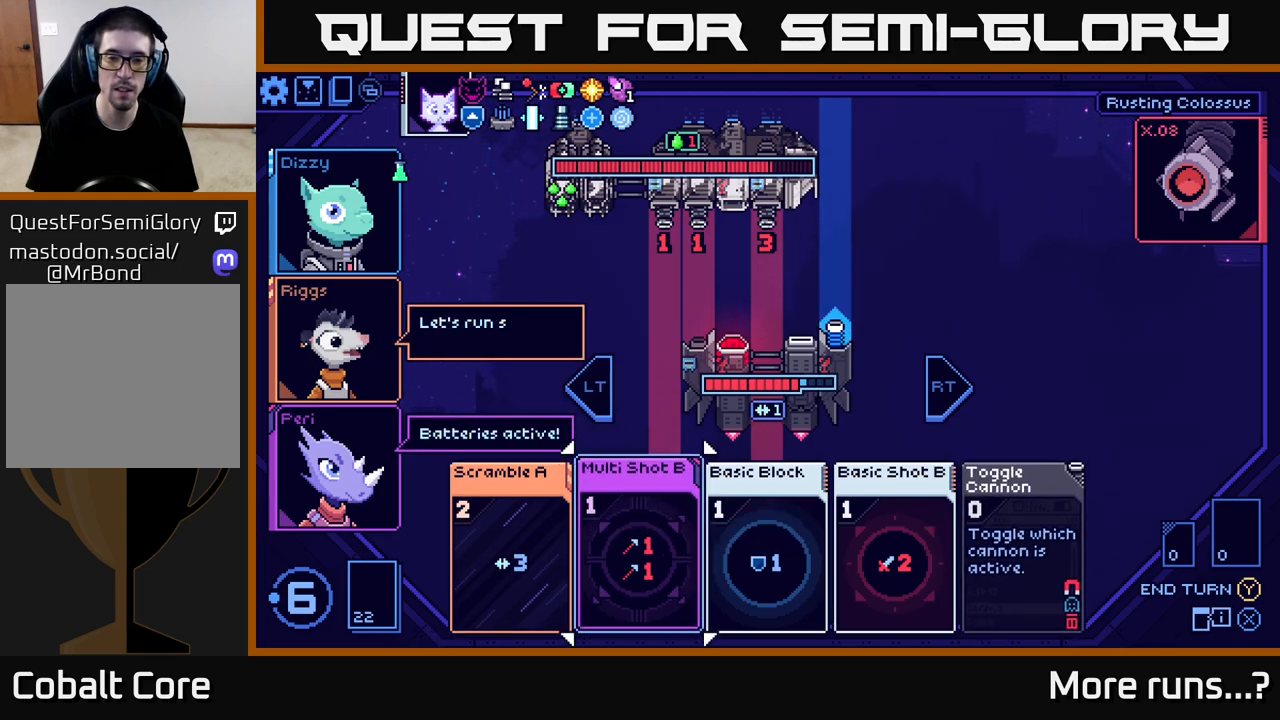
{"buttons": [], "left_stick": "center", "right_stick": "center", "events": []}
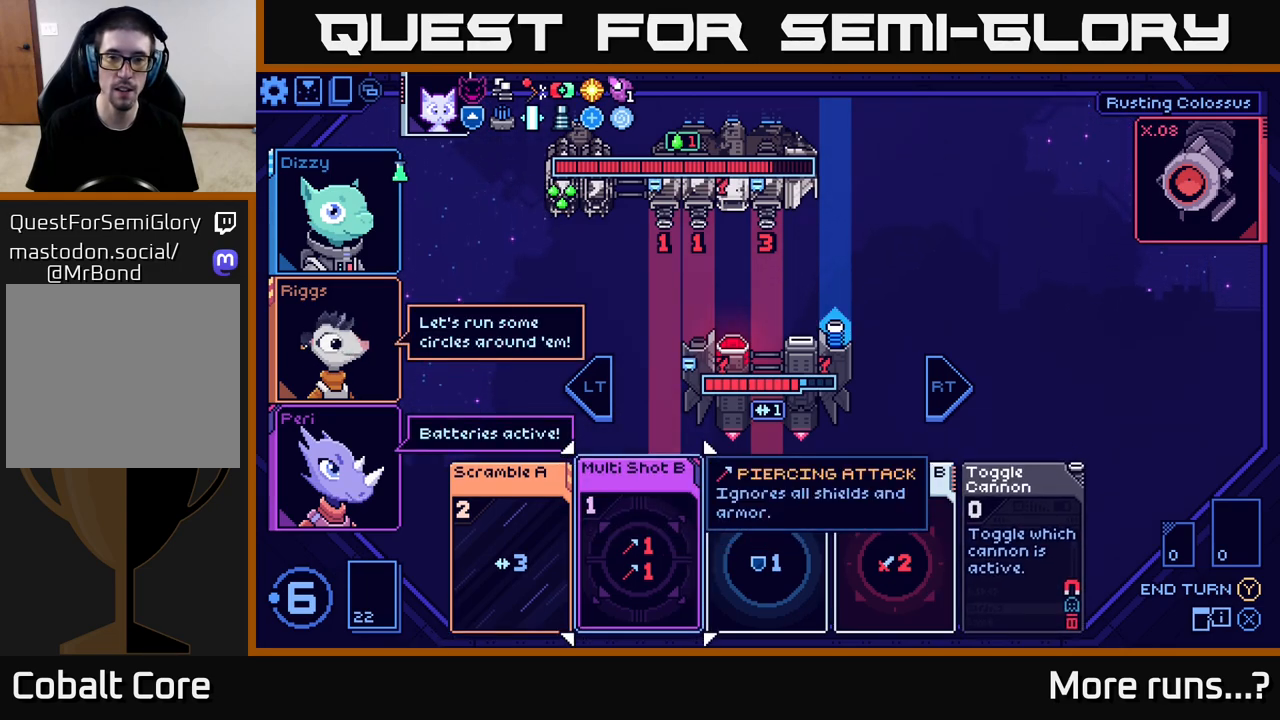
{"buttons": [], "left_stick": "center", "right_stick": "center", "events": []}
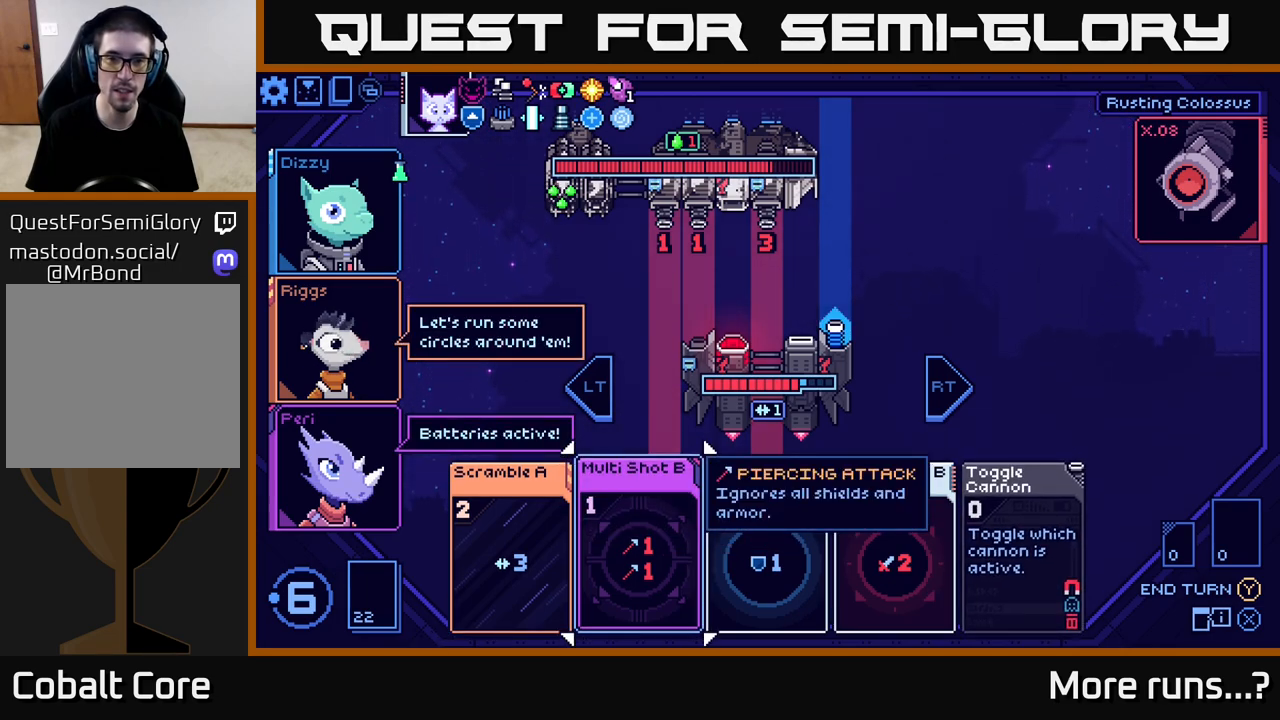
{"buttons": [], "left_stick": "center", "right_stick": "center", "events": []}
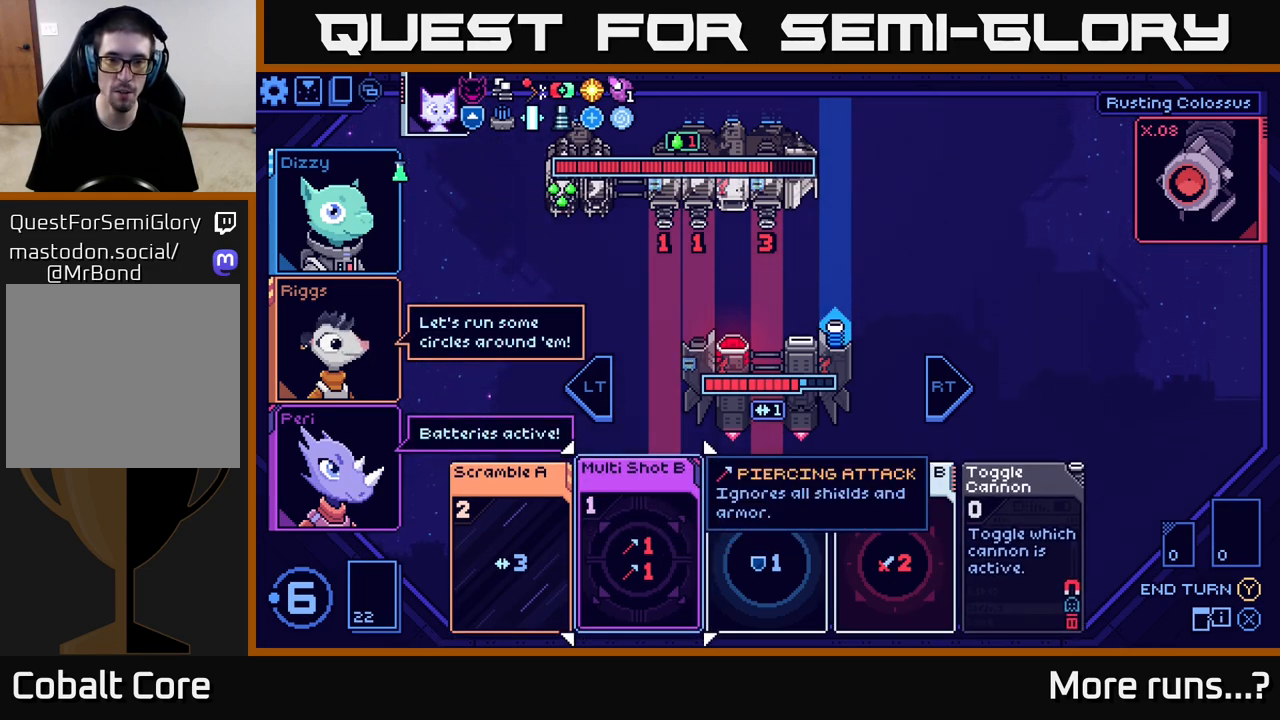
{"buttons": [], "left_stick": "center", "right_stick": "center", "events": []}
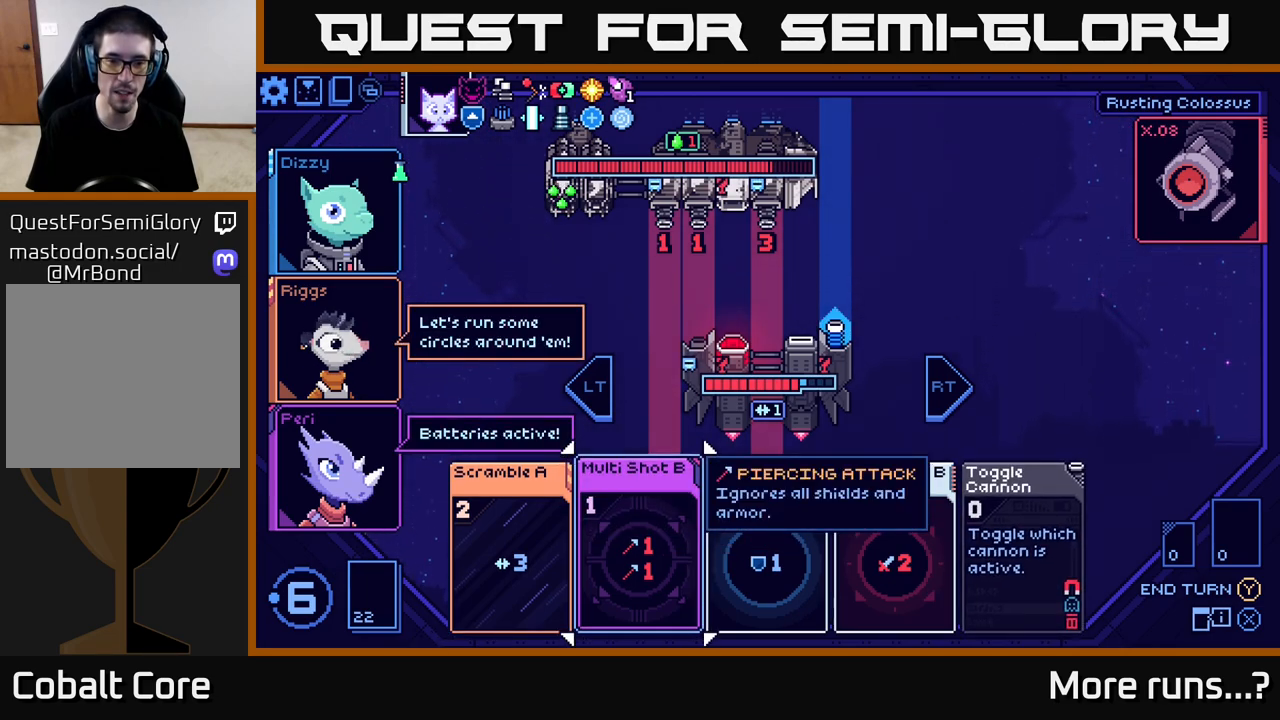
{"buttons": [], "left_stick": "center", "right_stick": "center", "events": [[67, "DPAD_DOWN", "down"], [217, "DPAD_DOWN", "up"]]}
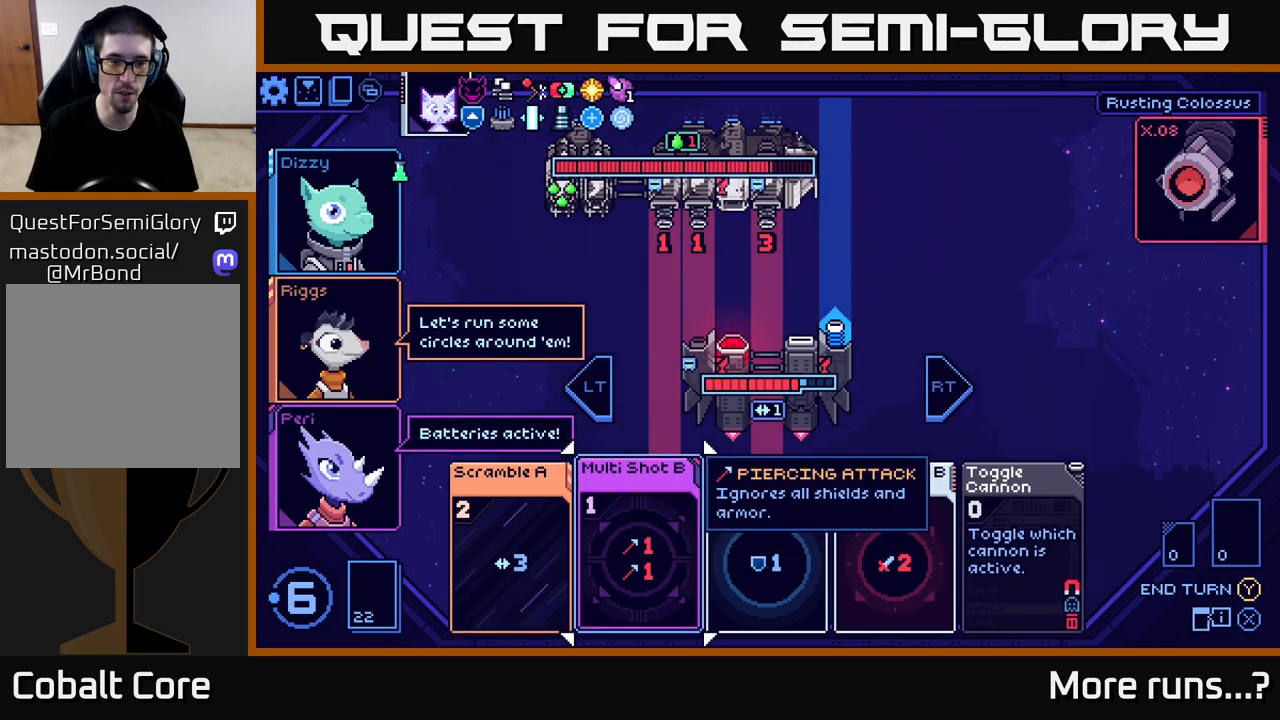
{"buttons": [], "left_stick": "center", "right_stick": "center", "events": [[50, "DPAD_LEFT", "down"], [200, "DPAD_LEFT", "up"]]}
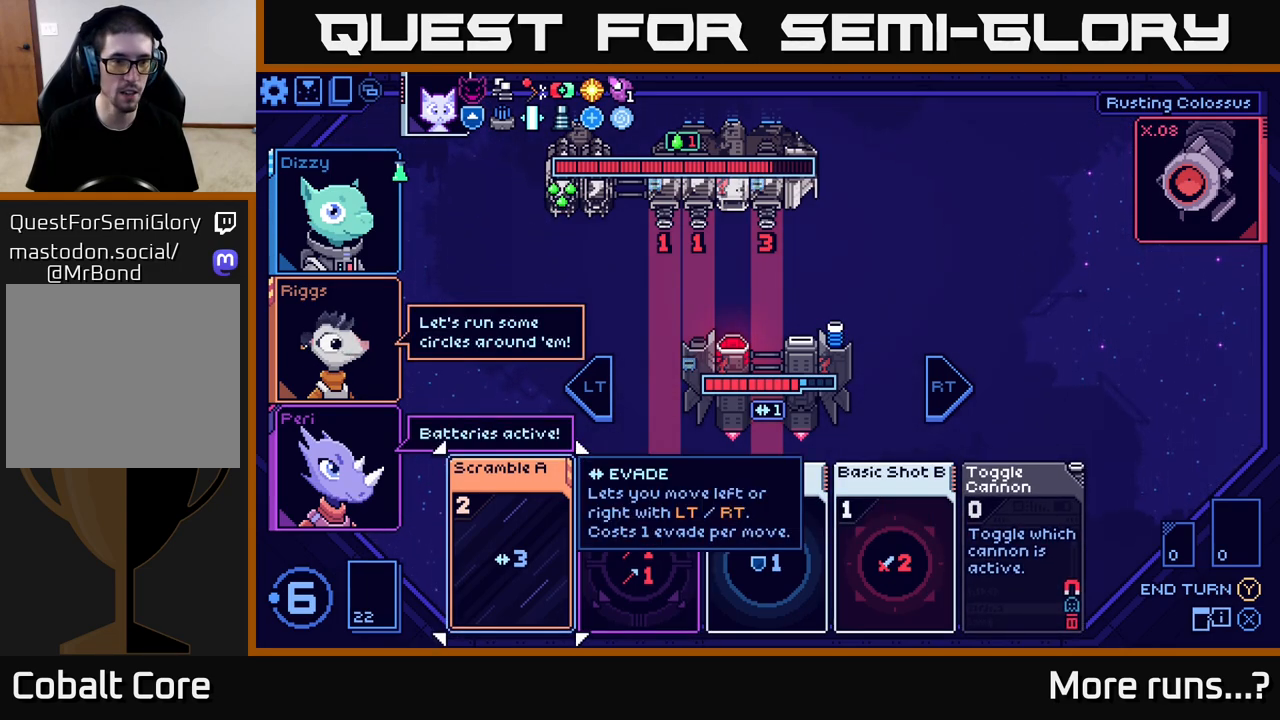
{"buttons": [], "left_stick": "center", "right_stick": "center", "events": []}
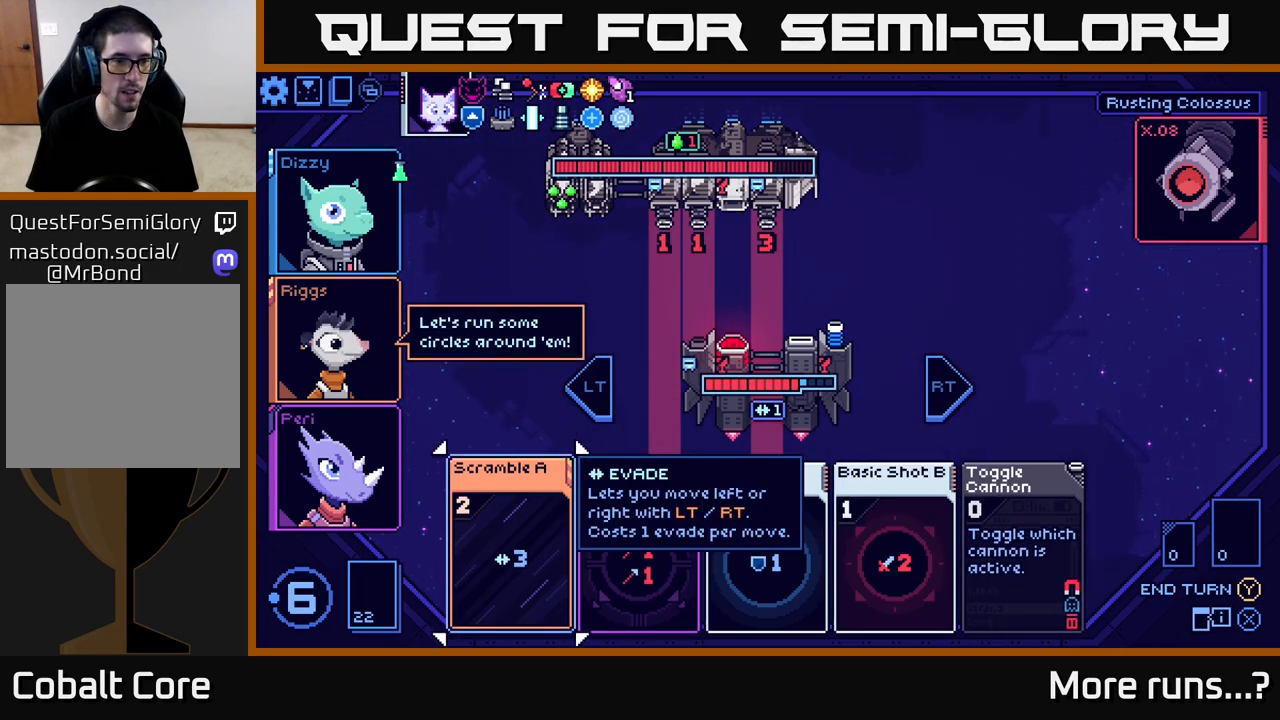
{"buttons": [], "left_stick": "center", "right_stick": "center", "events": [[117, "DPAD_RIGHT", "down"], [267, "DPAD_RIGHT", "up"]]}
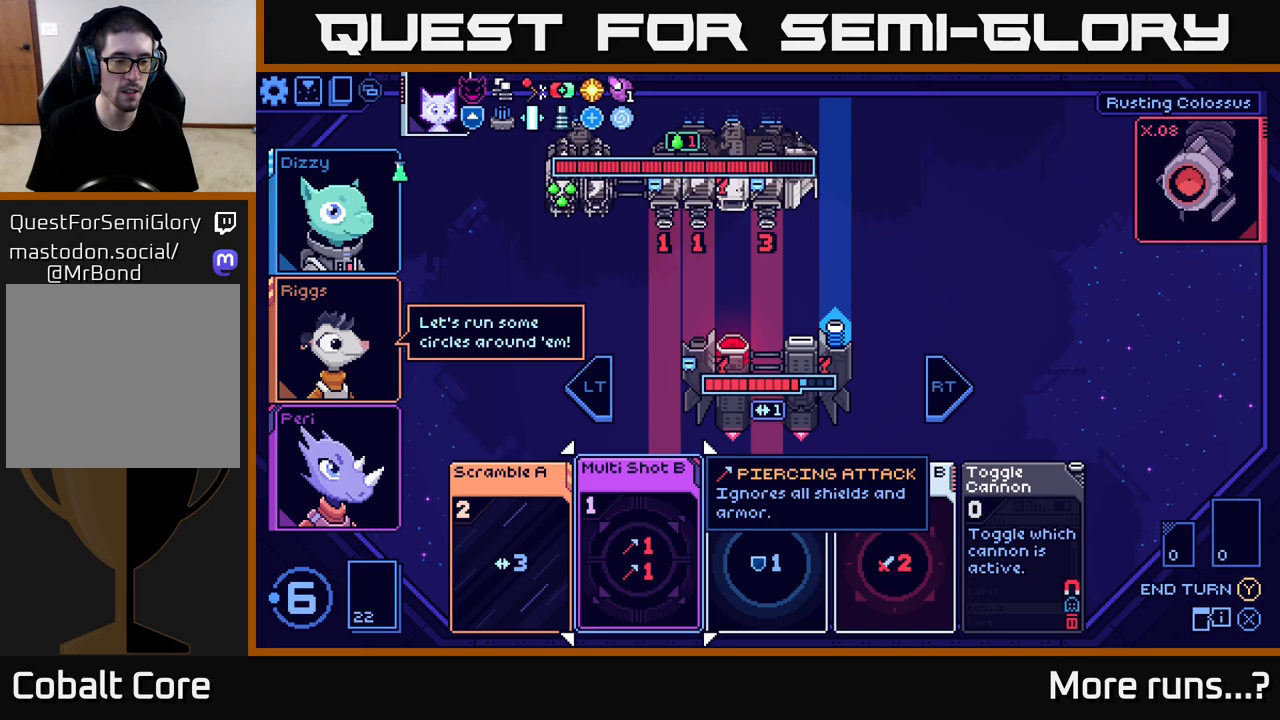
{"buttons": [], "left_stick": "center", "right_stick": "center", "events": [[117, "DPAD_LEFT", "down"], [250, "DPAD_LEFT", "up"], [350, "DPAD_LEFT", "down"], [450, "DPAD_LEFT", "up"]]}
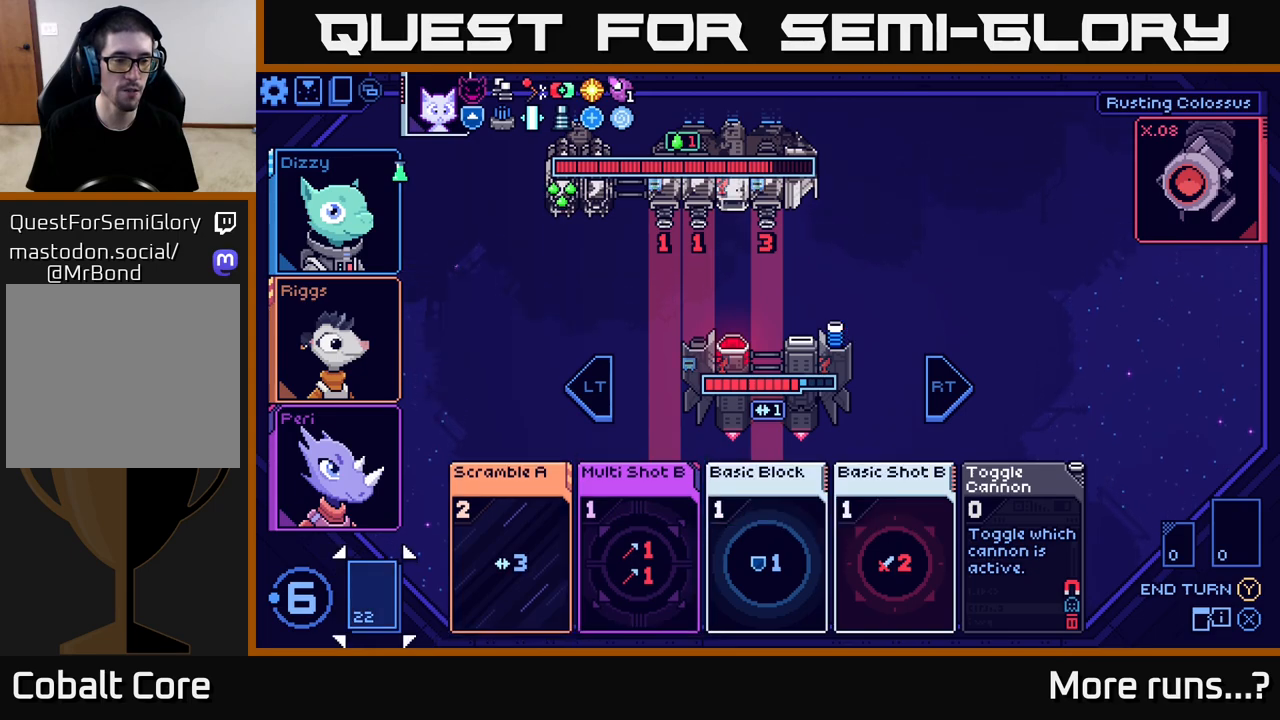
{"buttons": [], "left_stick": "center", "right_stick": "center", "events": [[217, "DPAD_RIGHT", "down"], [350, "DPAD_RIGHT", "up"]]}
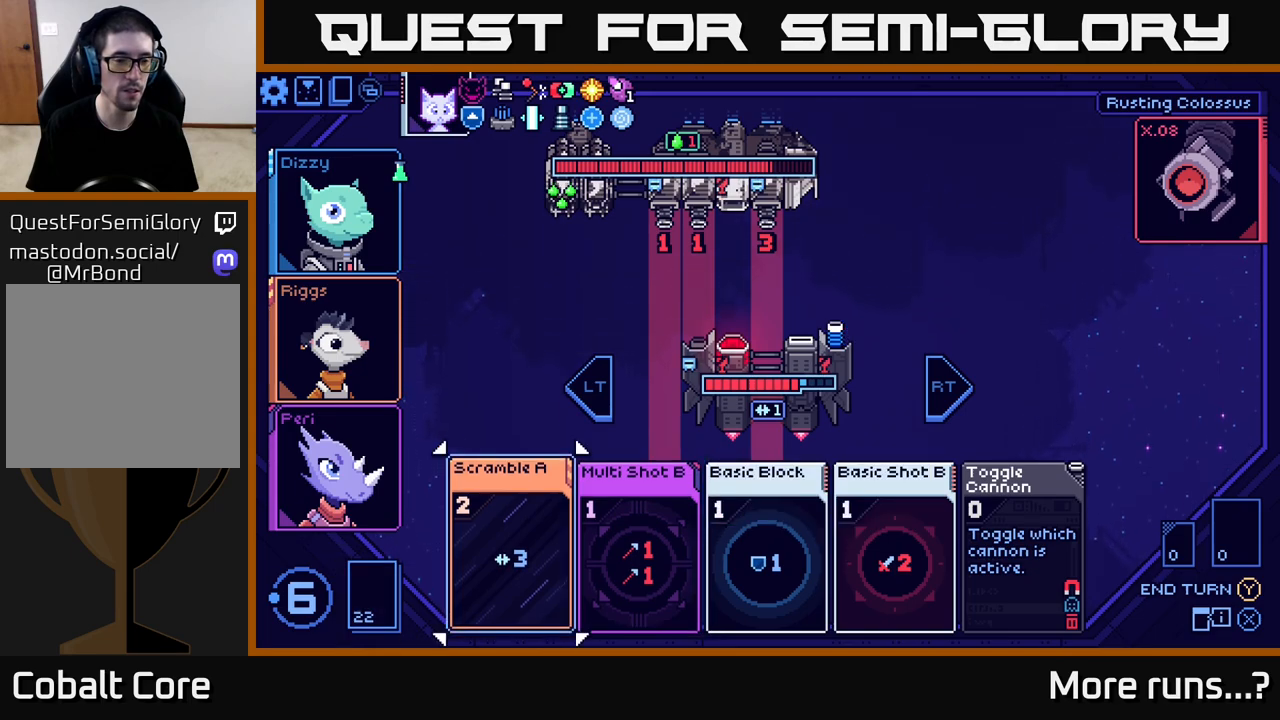
{"buttons": [], "left_stick": "center", "right_stick": "center", "events": []}
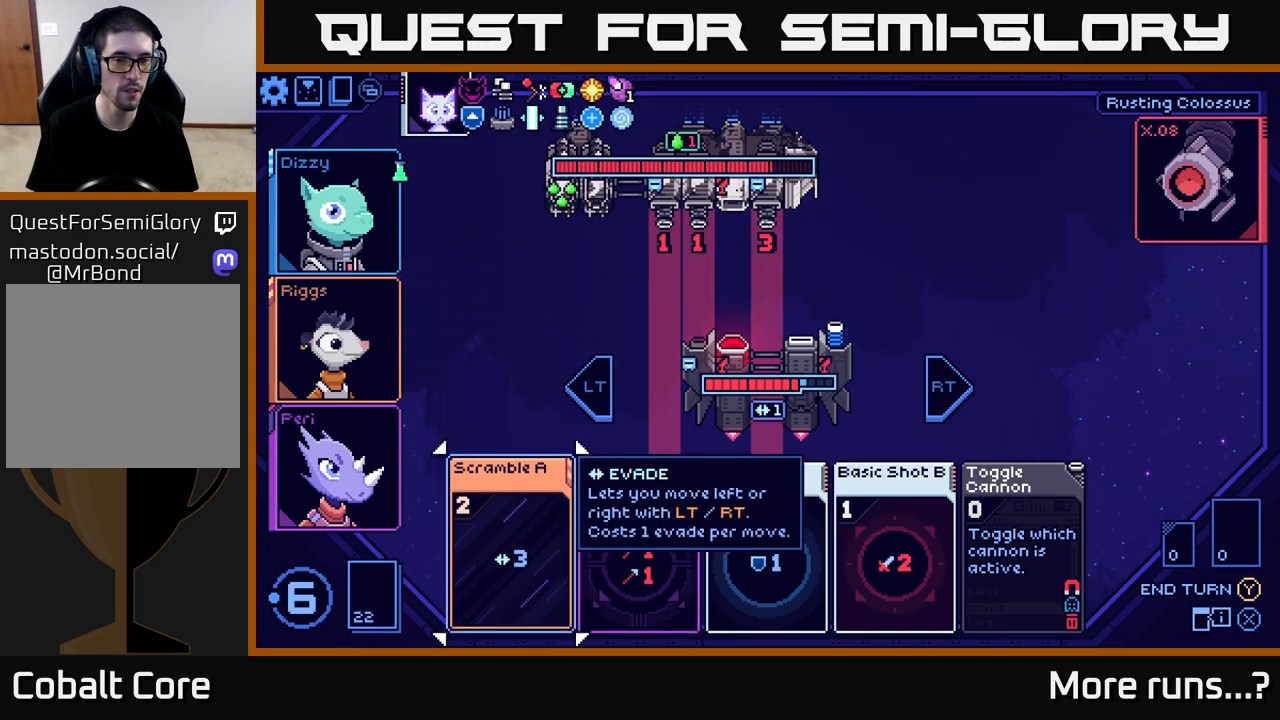
{"buttons": [], "left_stick": "center", "right_stick": "center", "events": []}
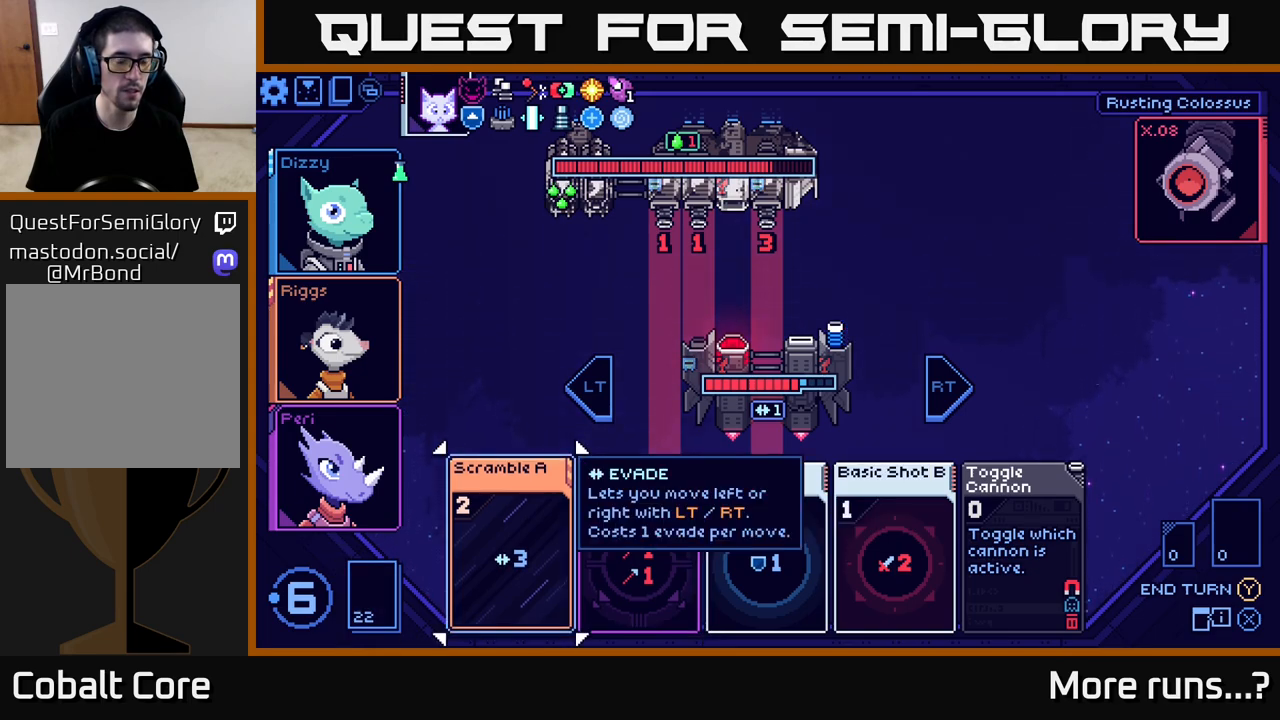
{"buttons": [], "left_stick": "center", "right_stick": "center", "events": [[67, "DPAD_RIGHT", "down"], [217, "DPAD_RIGHT", "up"]]}
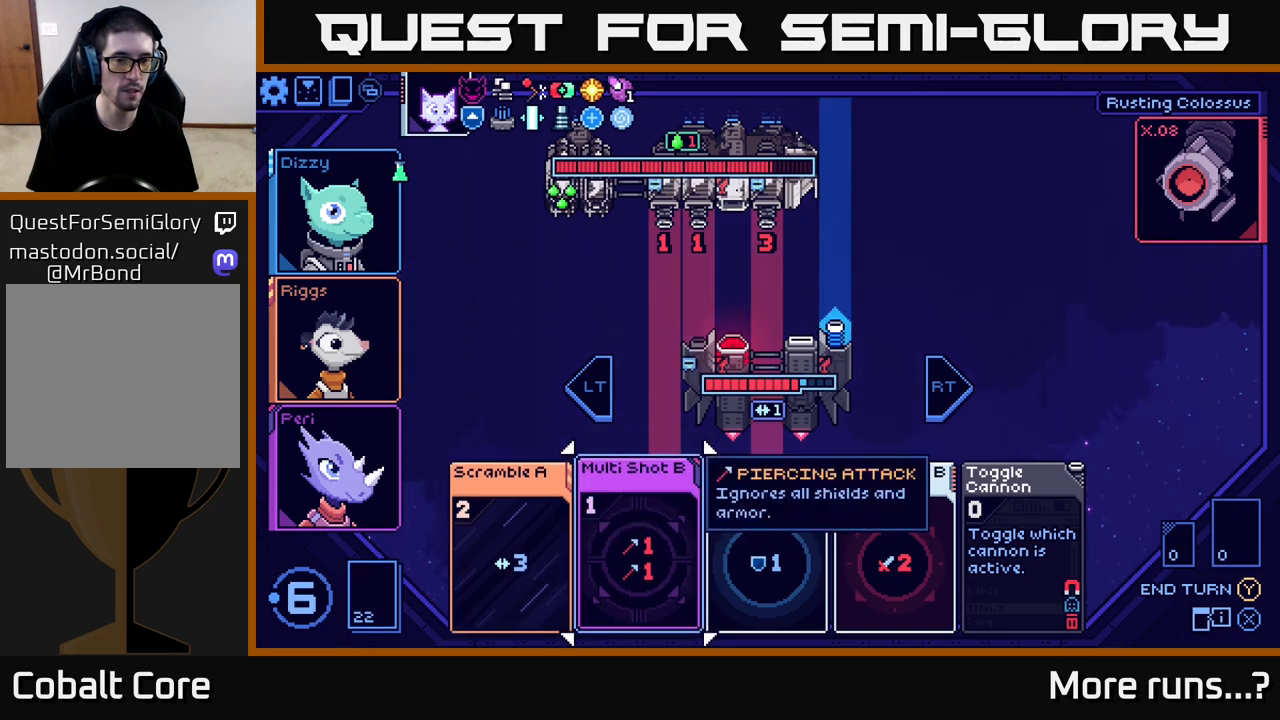
{"buttons": [], "left_stick": "center", "right_stick": "center", "events": [[67, "DPAD_LEFT", "down"], [217, "DPAD_LEFT", "up"]]}
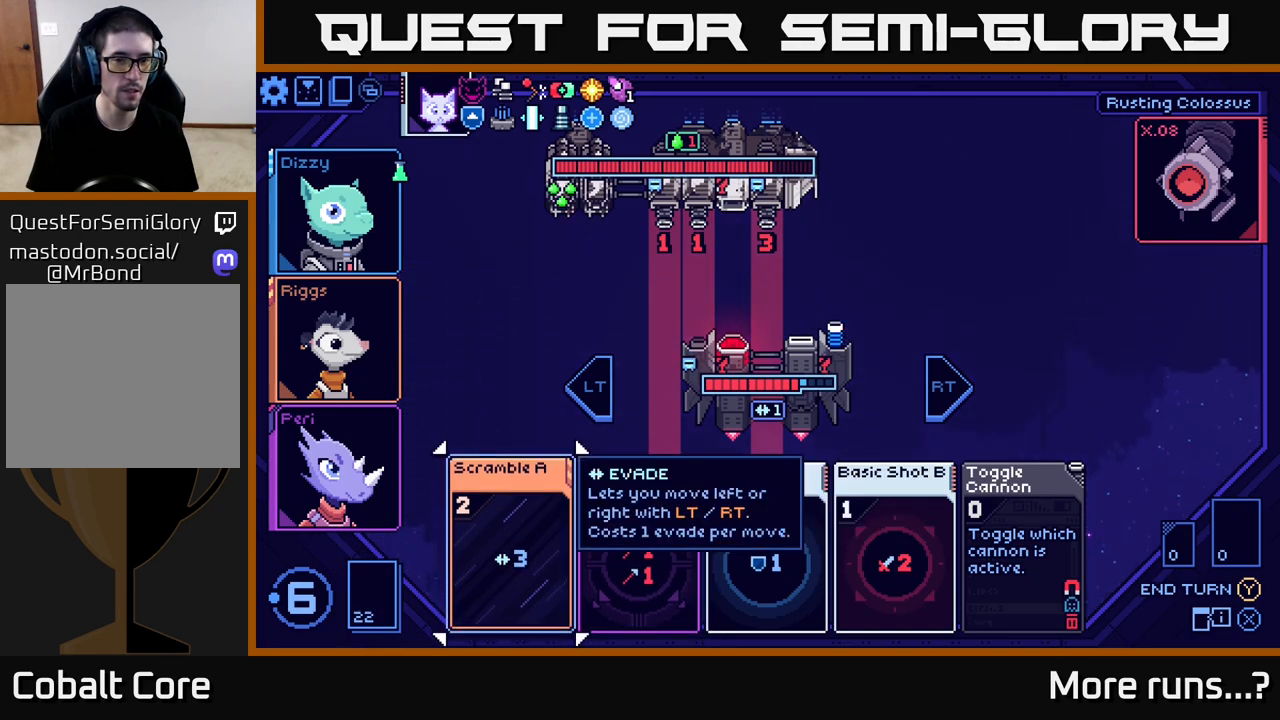
{"buttons": [], "left_stick": "center", "right_stick": "center", "events": []}
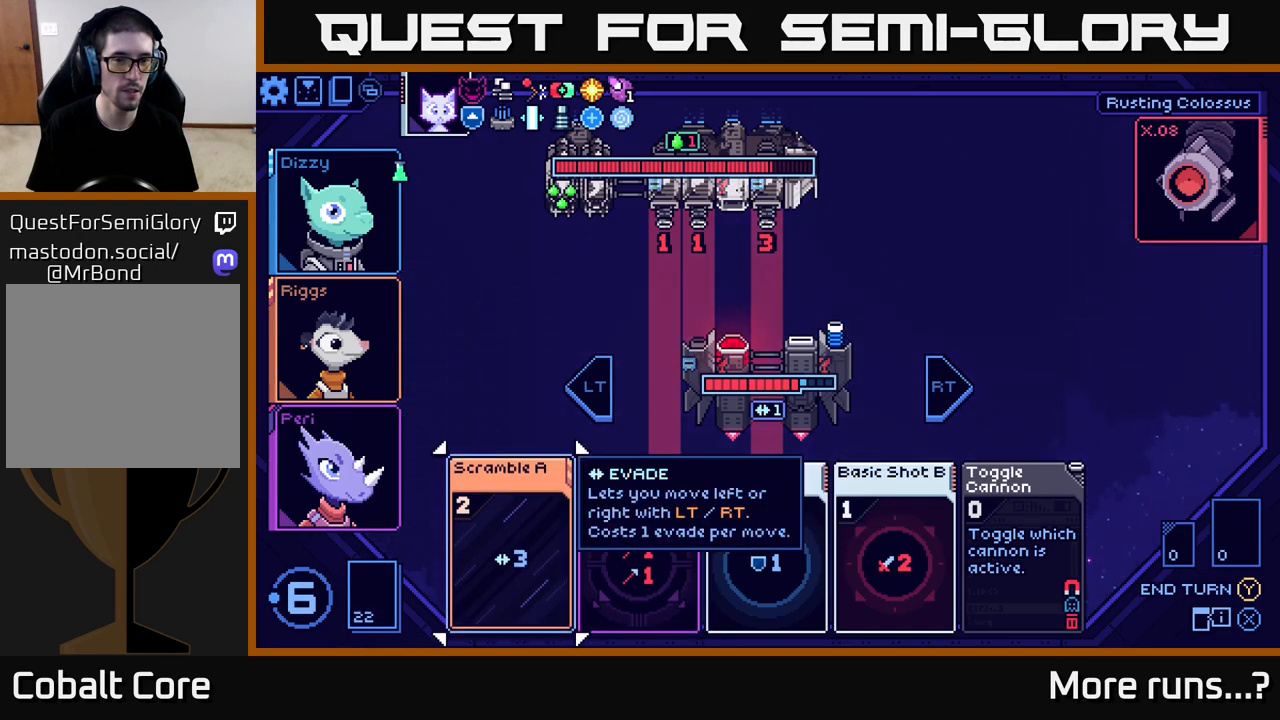
{"buttons": [], "left_stick": "center", "right_stick": "center", "events": []}
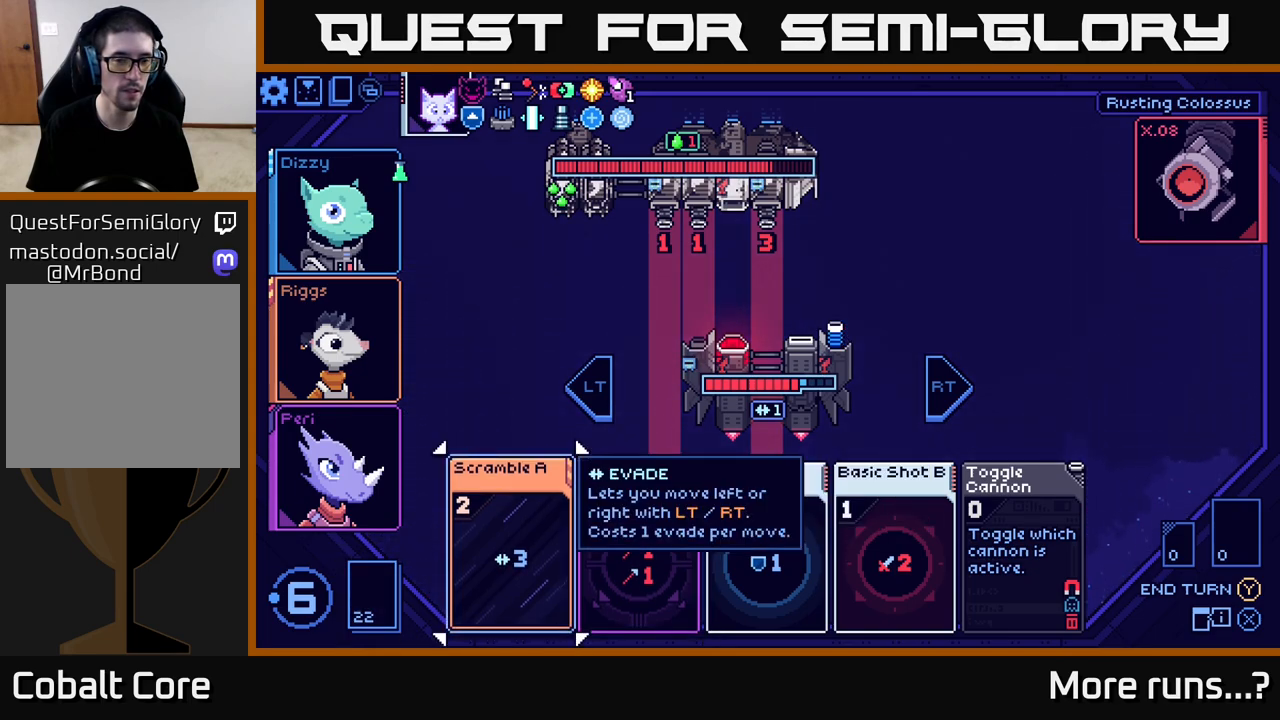
{"buttons": [], "left_stick": "center", "right_stick": "center", "events": []}
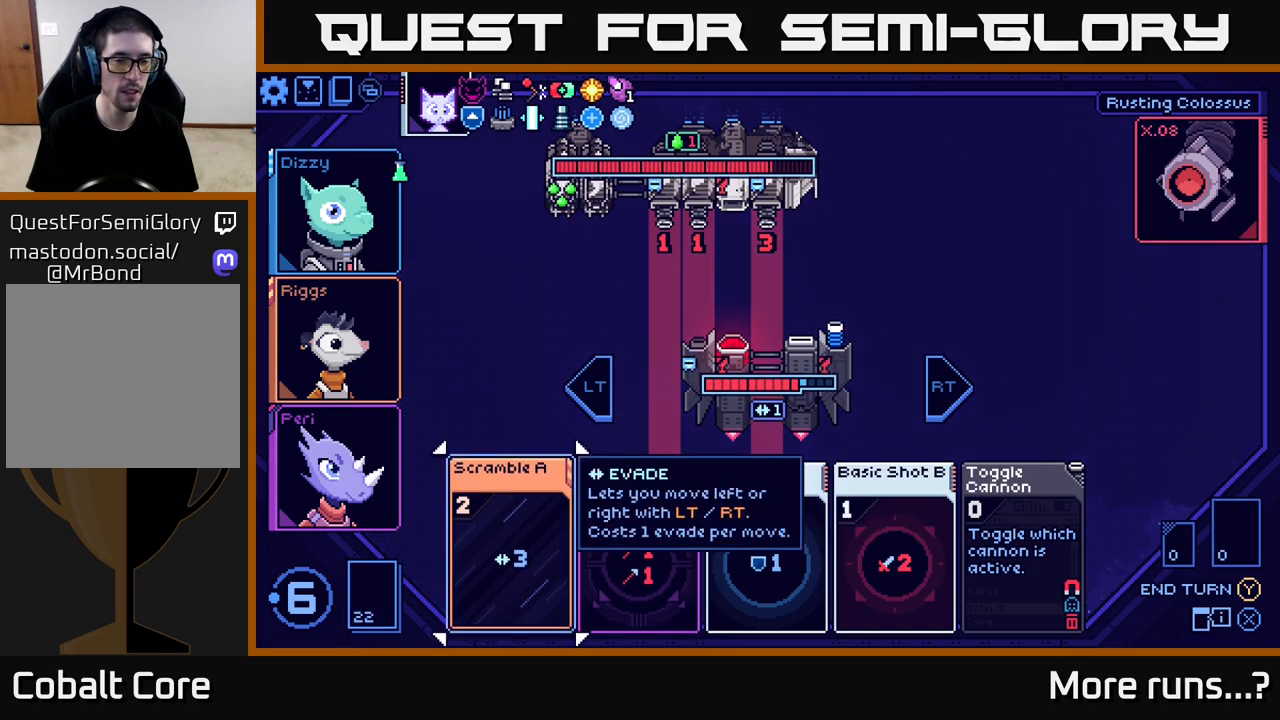
{"buttons": [], "left_stick": "center", "right_stick": "center", "events": [[33, "DPAD_RIGHT", "down"], [167, "DPAD_RIGHT", "up"]]}
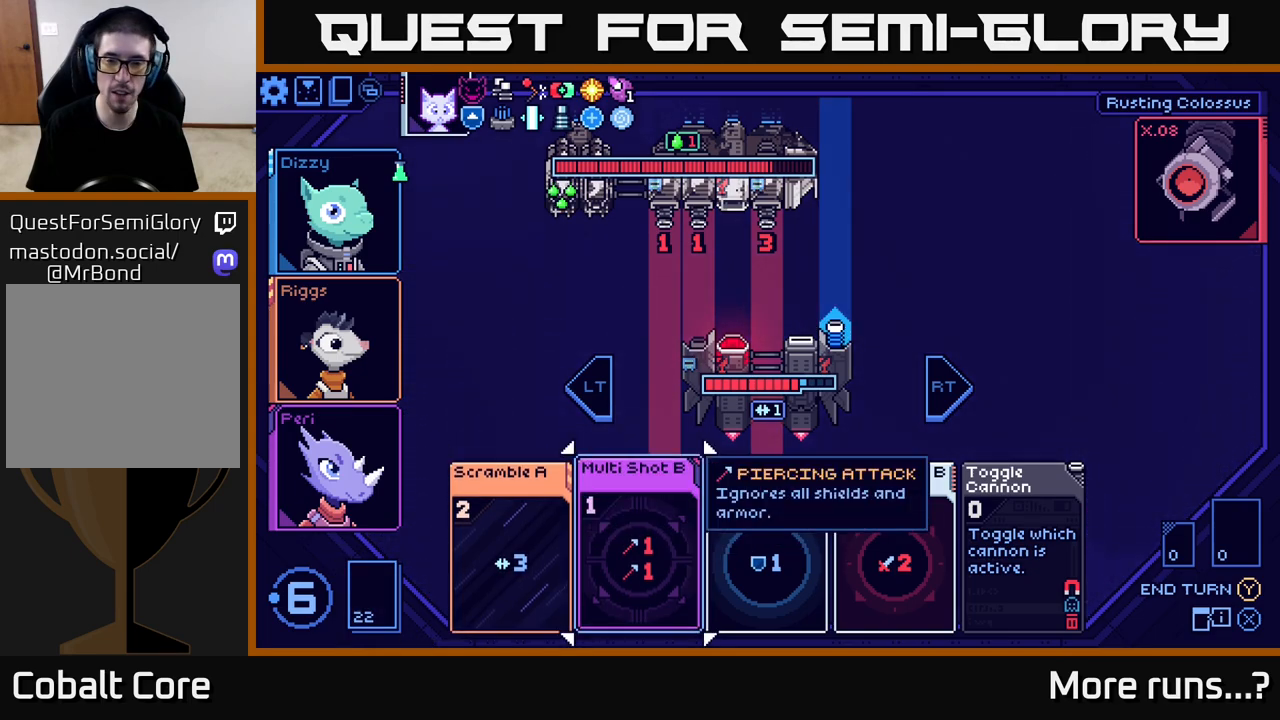
{"buttons": [], "left_stick": "center", "right_stick": "center", "events": [[333, "DPAD_LEFT", "down"], [467, "DPAD_LEFT", "up"]]}
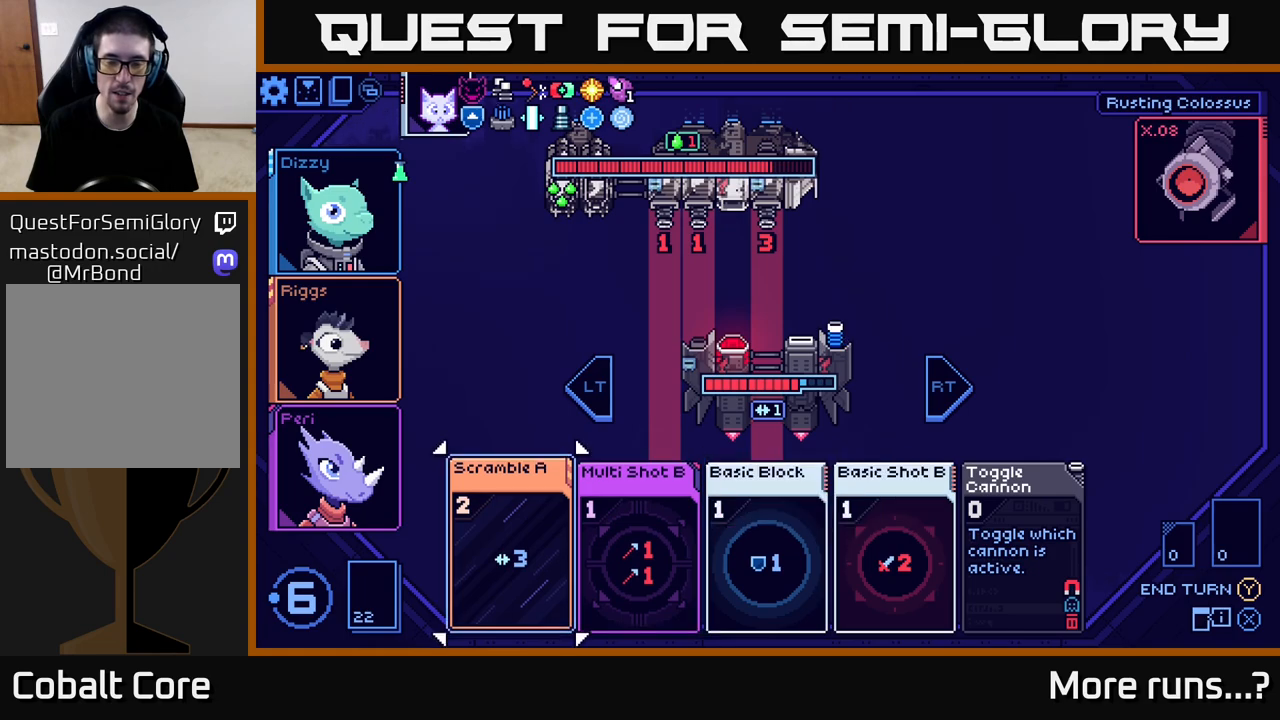
{"buttons": [], "left_stick": "center", "right_stick": "center", "events": []}
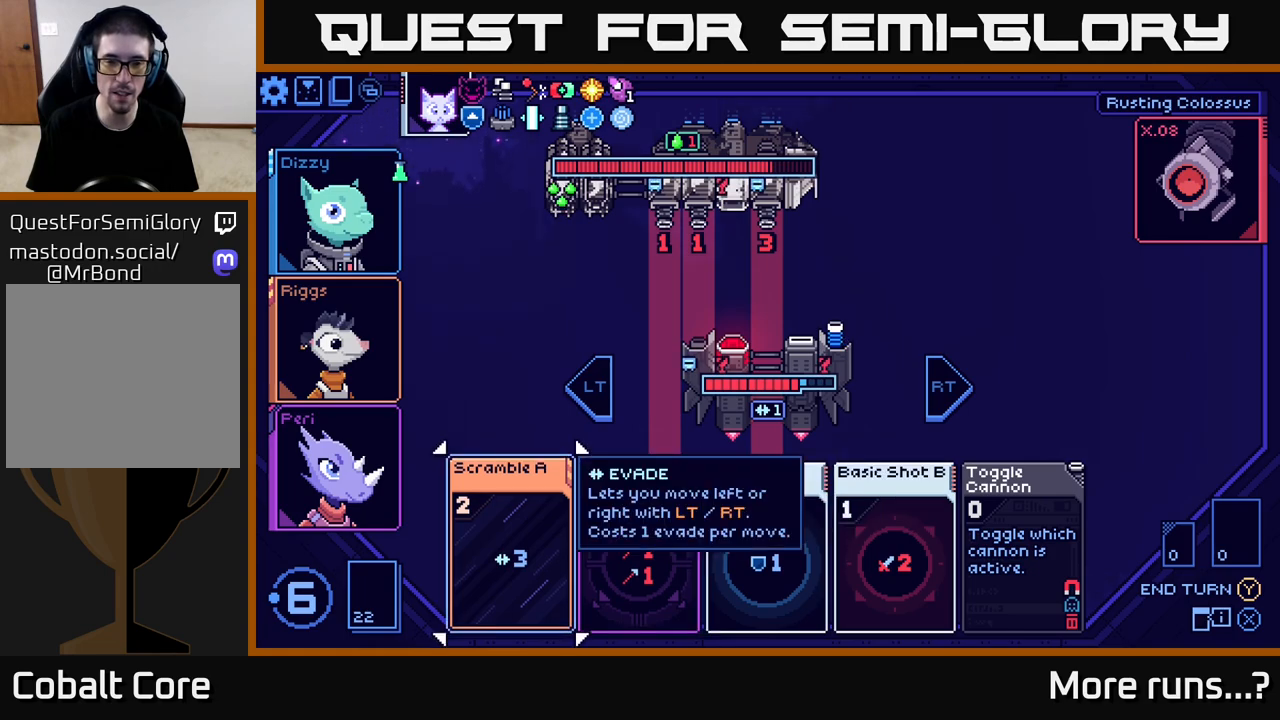
{"buttons": [], "left_stick": "center", "right_stick": "center", "events": []}